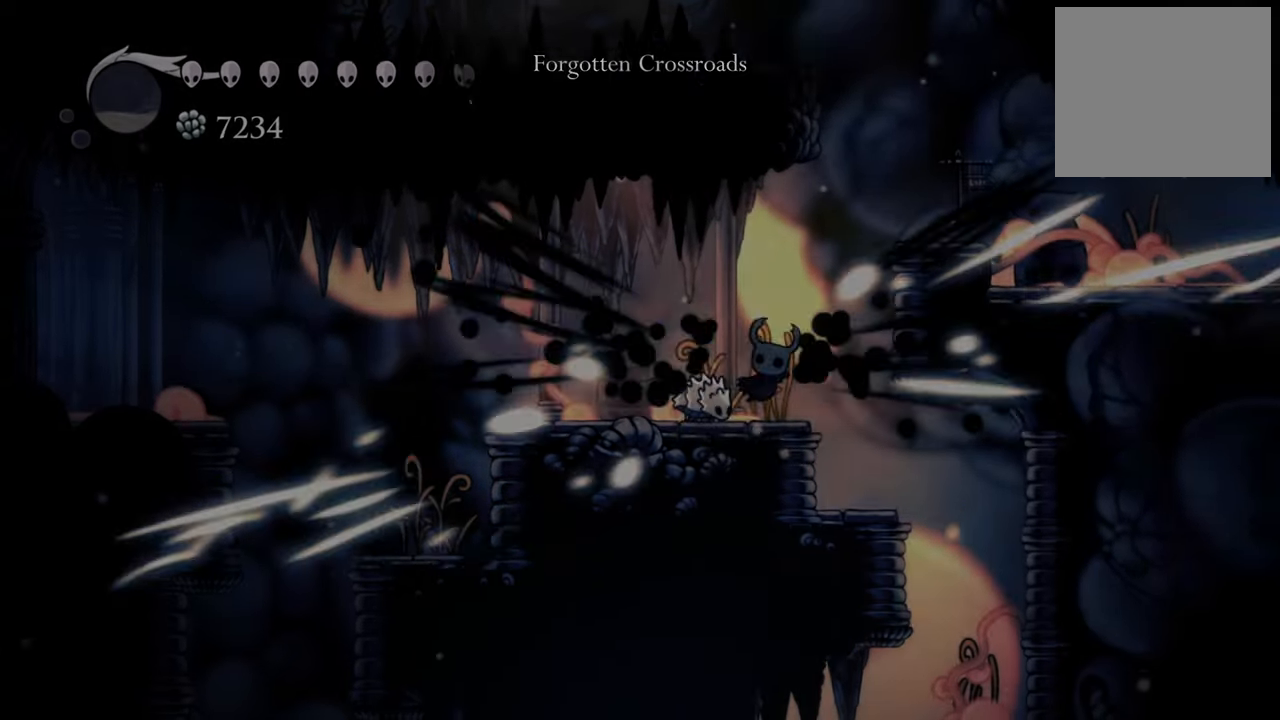
Gameplay with a controller (Xbox layout); each line is a JSON object with the inputs held at the frame after it. "events" lists button and stick changes between this image and that frame as [ms after this image, input, new state], when the widget could be followed in between. Not read: left_stick right_stick.
{"buttons": ["X", "DPAD_LEFT"], "events": [[20, "DPAD_LEFT", "down"], [60, "DPAD_LEFT", "up"], [360, "DPAD_LEFT", "down"], [480, "X", "down"]]}
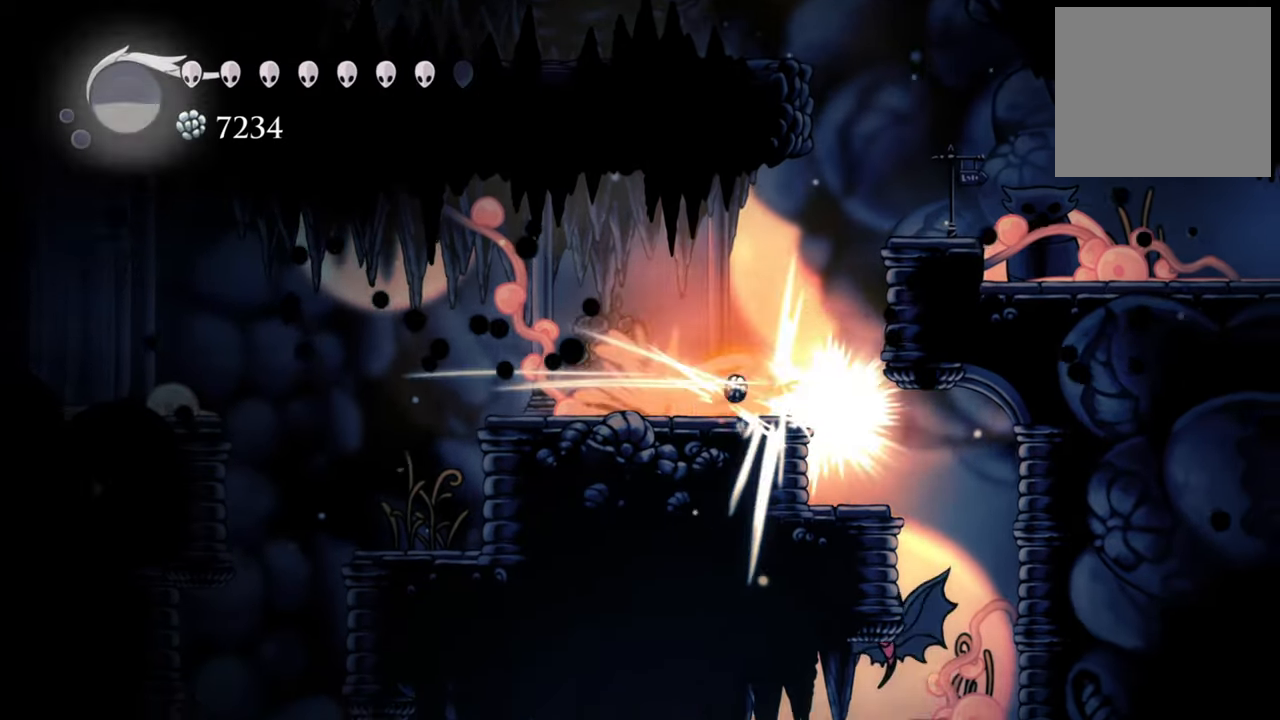
{"buttons": ["A"], "events": [[140, "X", "up"], [260, "DPAD_LEFT", "up"], [480, "A", "down"]]}
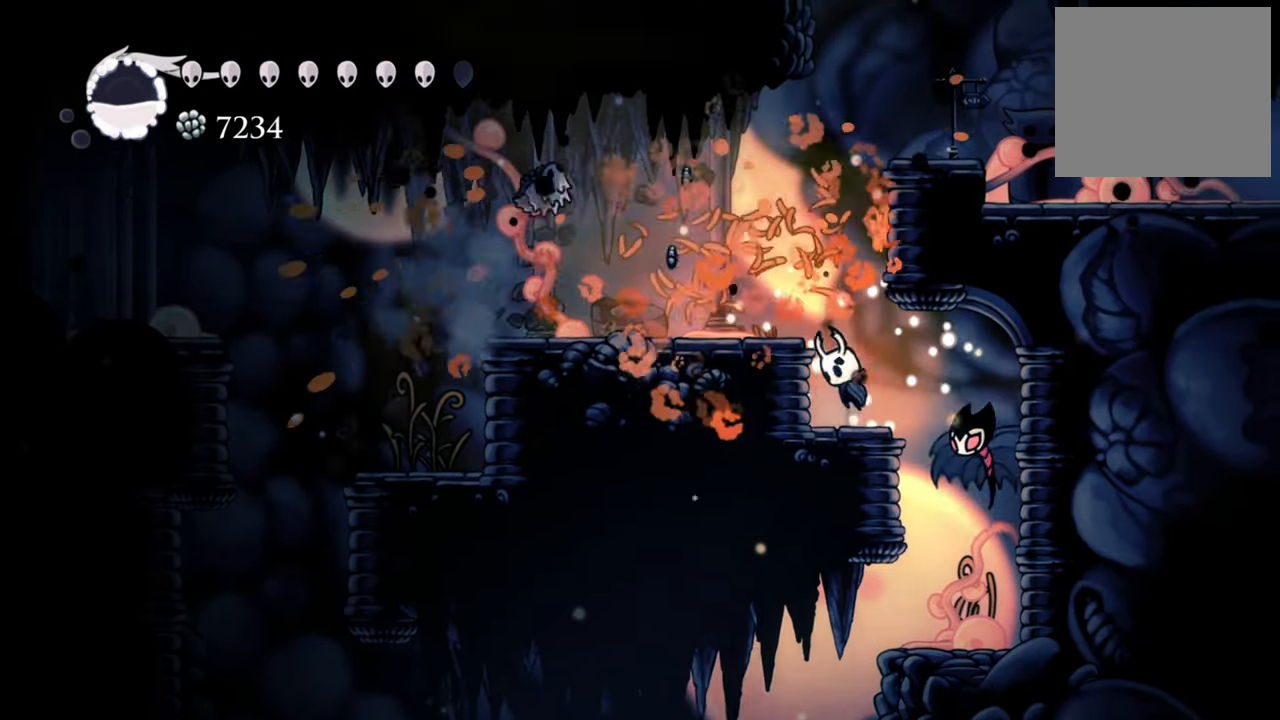
{"buttons": ["DPAD_LEFT"], "events": [[100, "DPAD_LEFT", "down"], [260, "A", "up"]]}
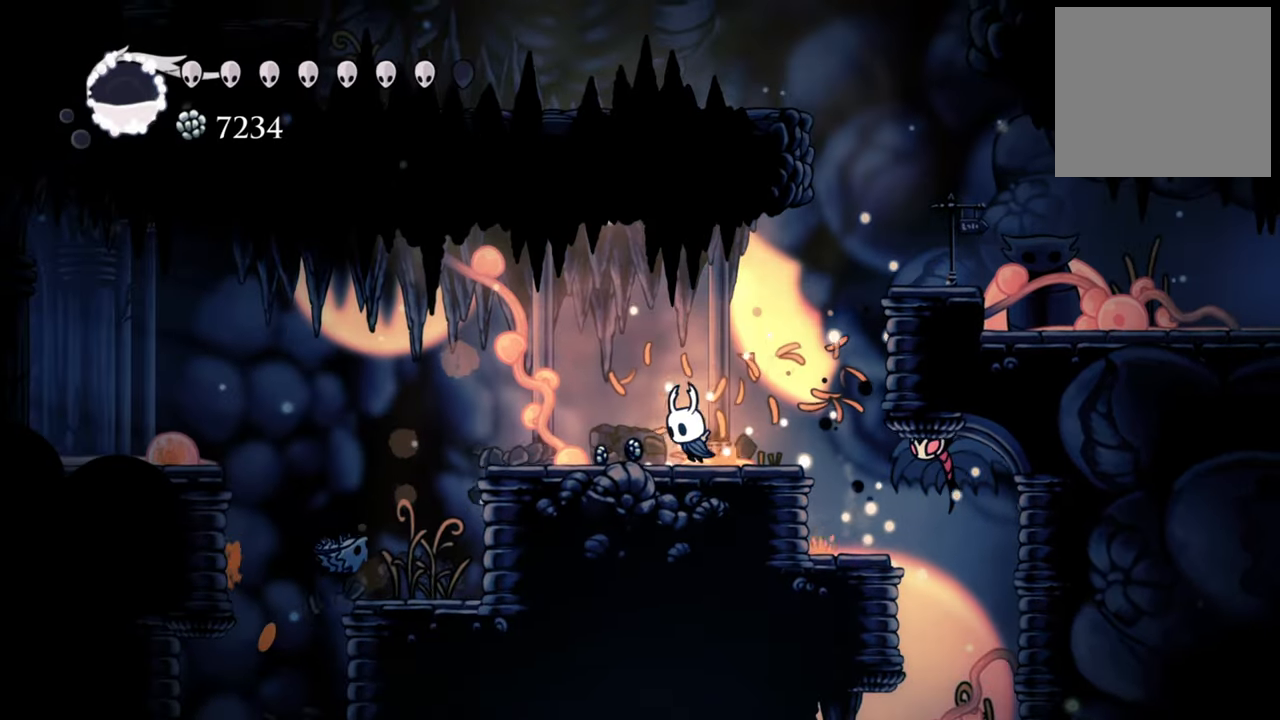
{"buttons": ["A", "DPAD_LEFT"], "events": [[160, "A", "down"]]}
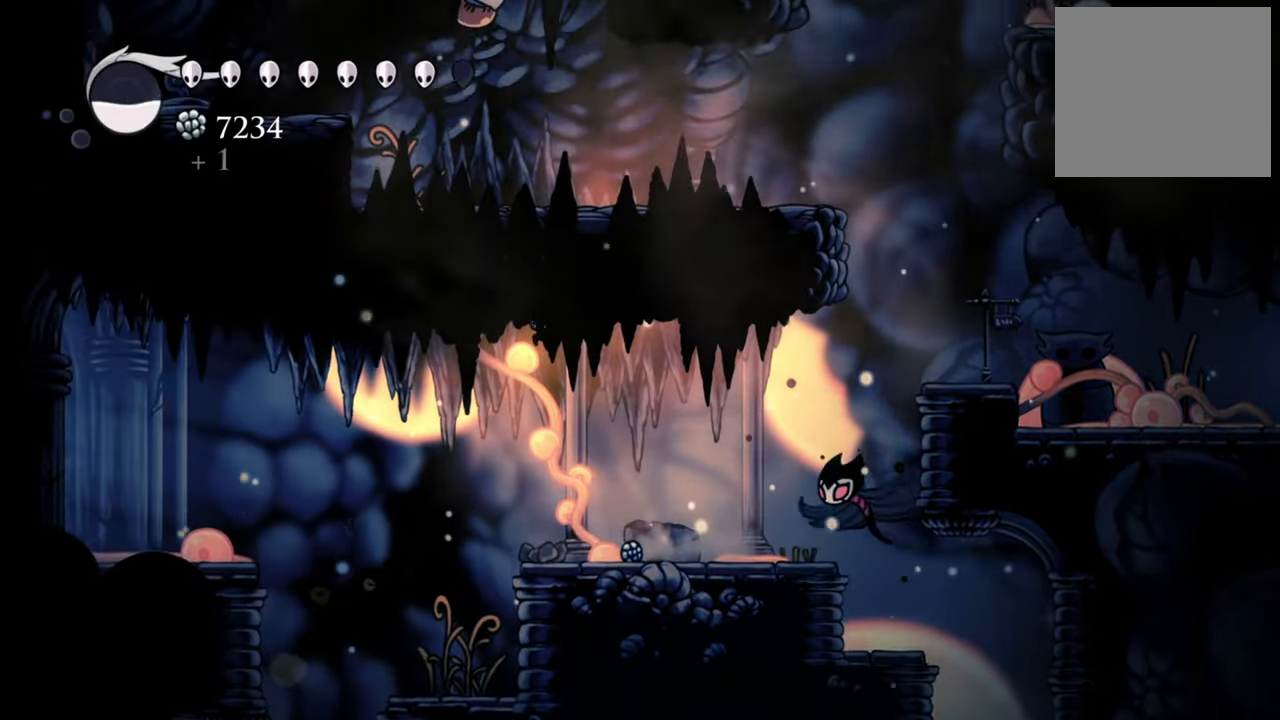
{"buttons": ["A", "R2", "DPAD_LEFT"], "events": [[220, "R2", "down"]]}
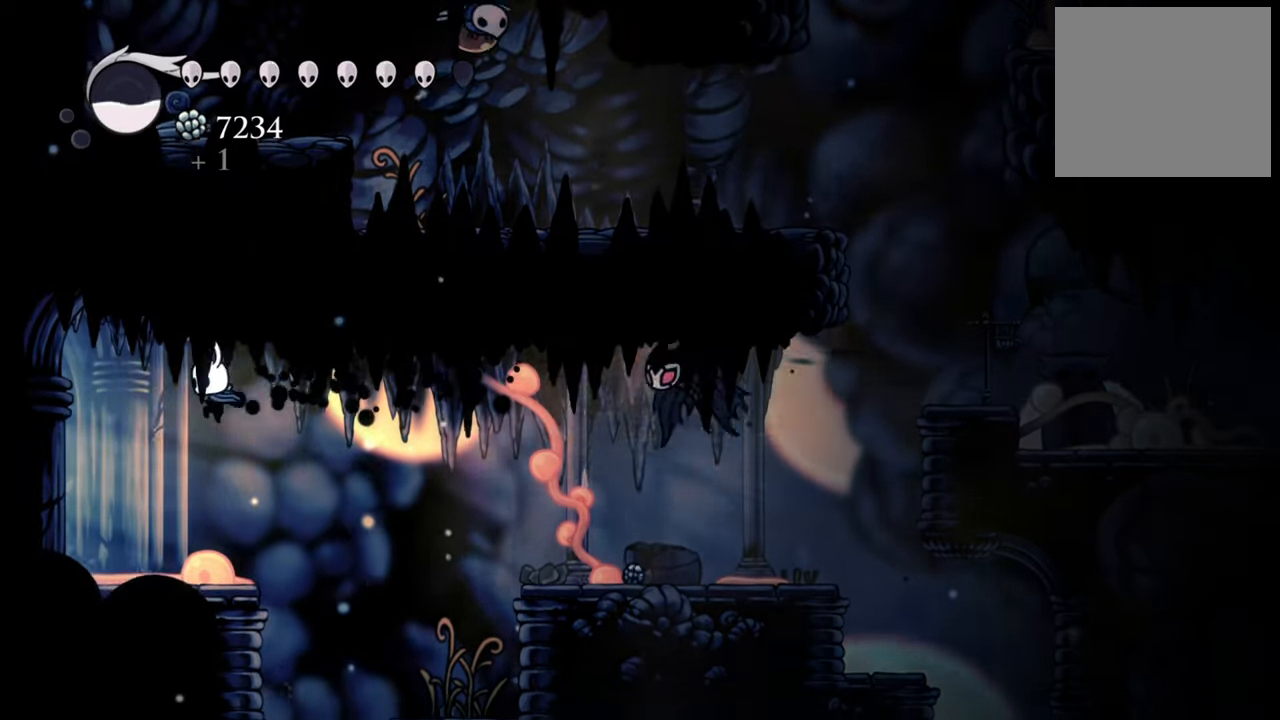
{"buttons": ["DPAD_LEFT"], "events": [[160, "A", "up"], [200, "R2", "up"]]}
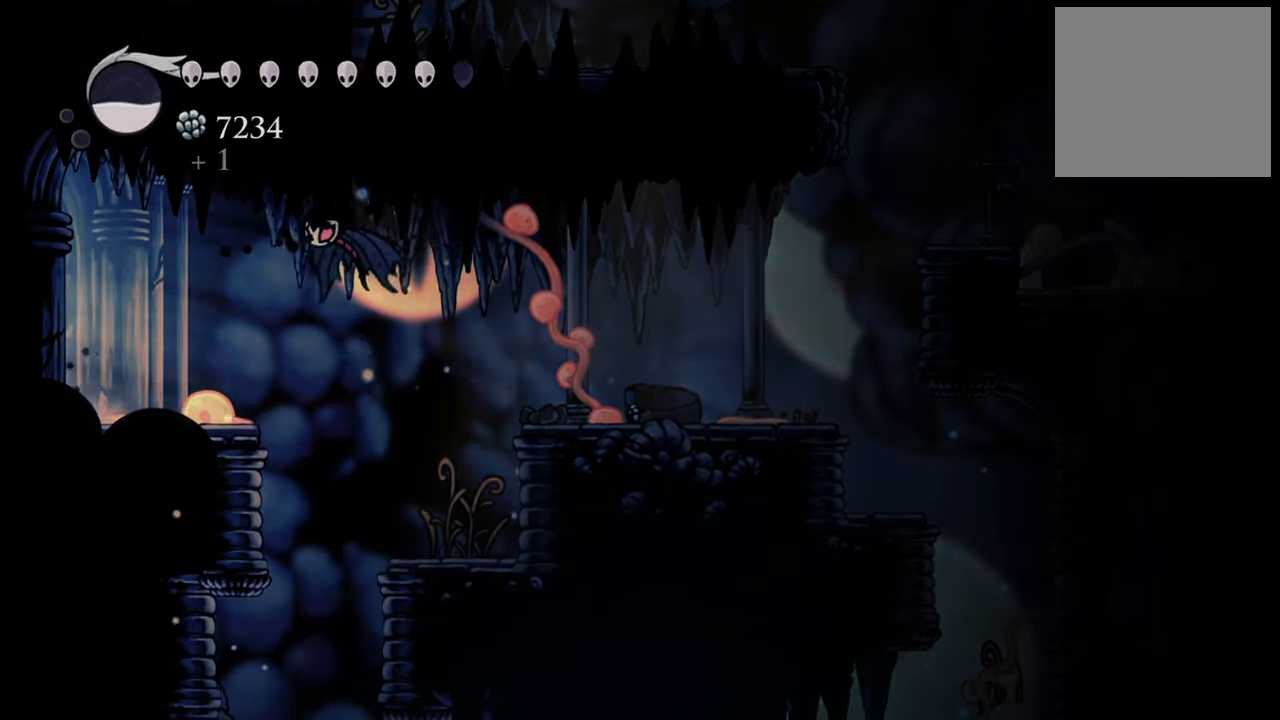
{"buttons": ["DPAD_LEFT"], "events": []}
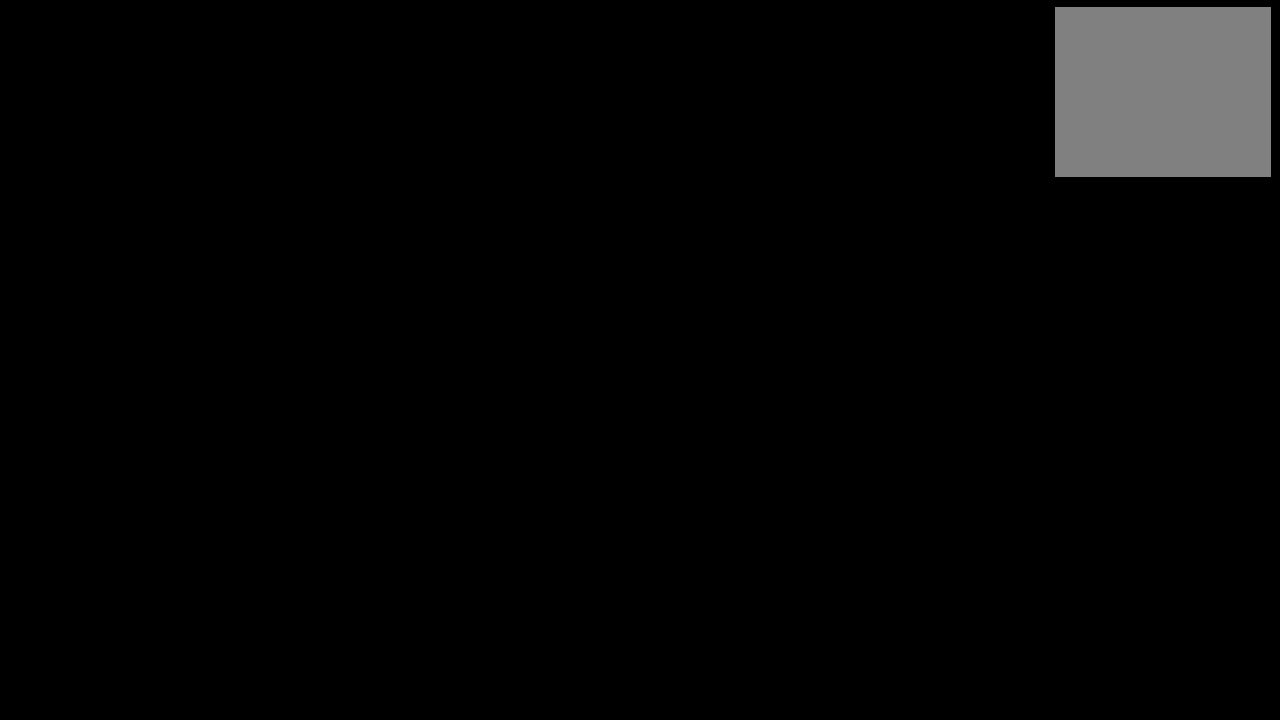
{"buttons": ["DPAD_LEFT"], "events": []}
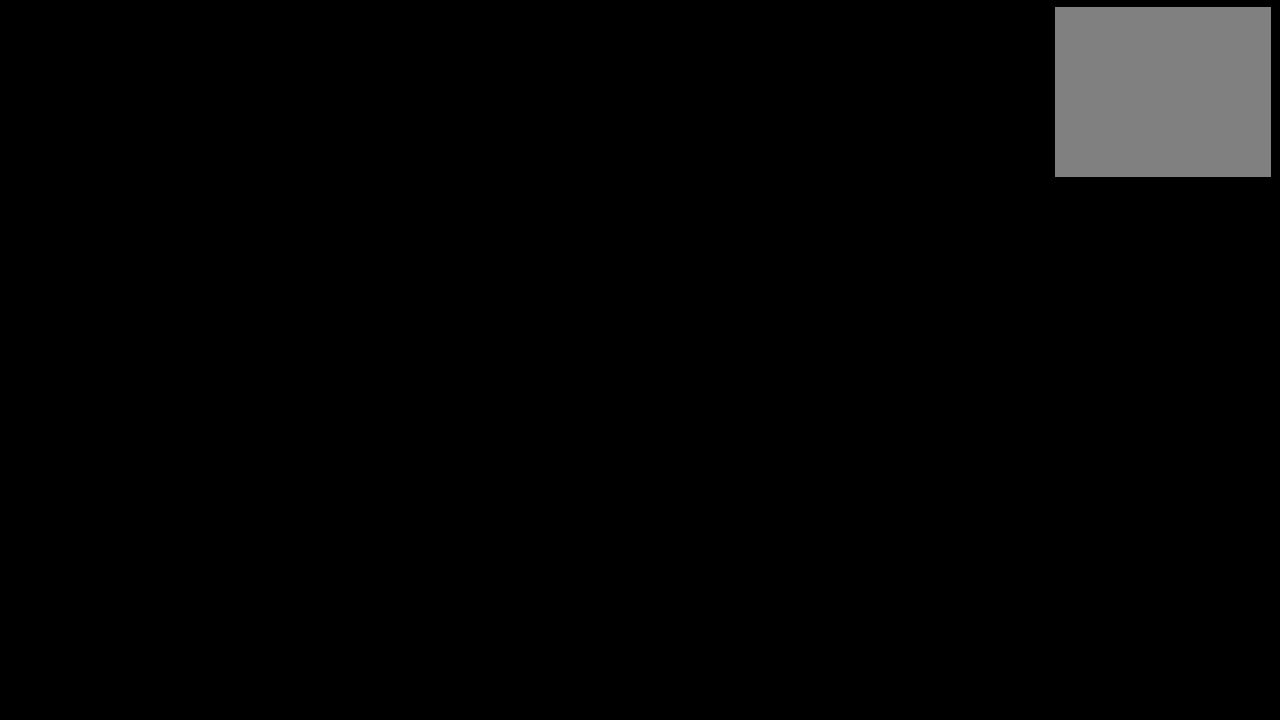
{"buttons": ["DPAD_LEFT"], "events": []}
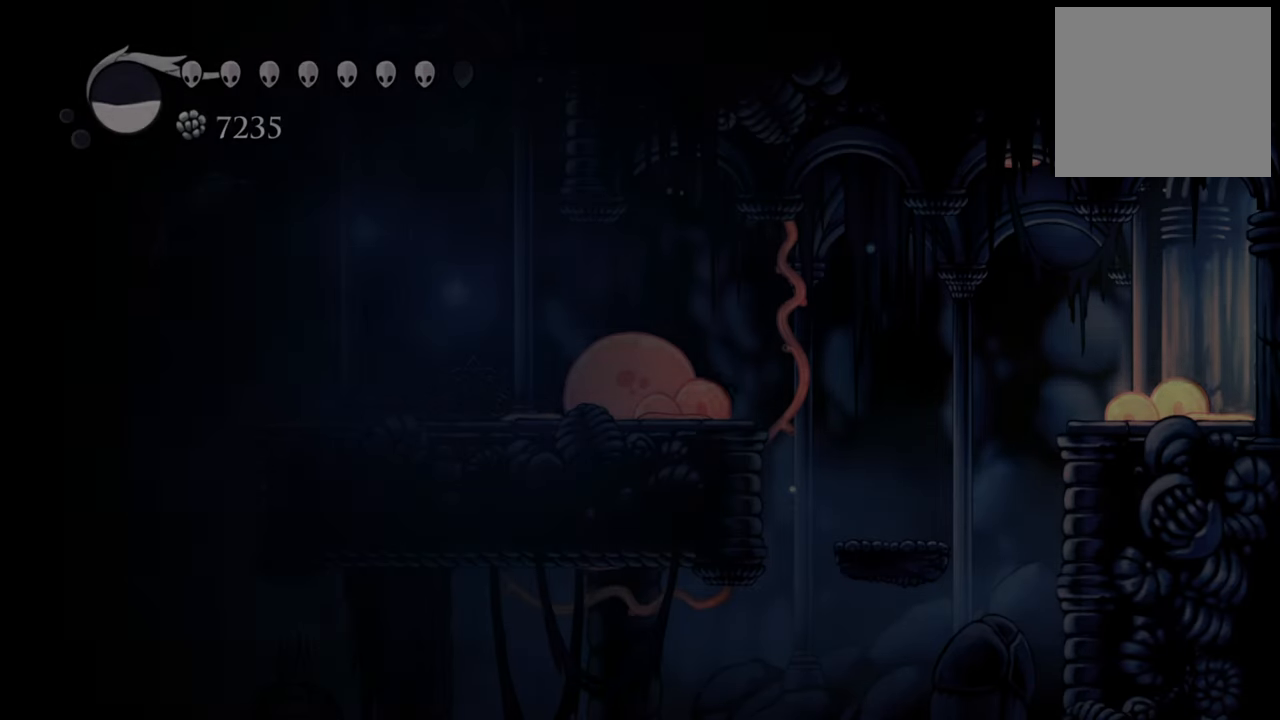
{"buttons": ["A", "DPAD_LEFT"], "events": [[480, "A", "down"]]}
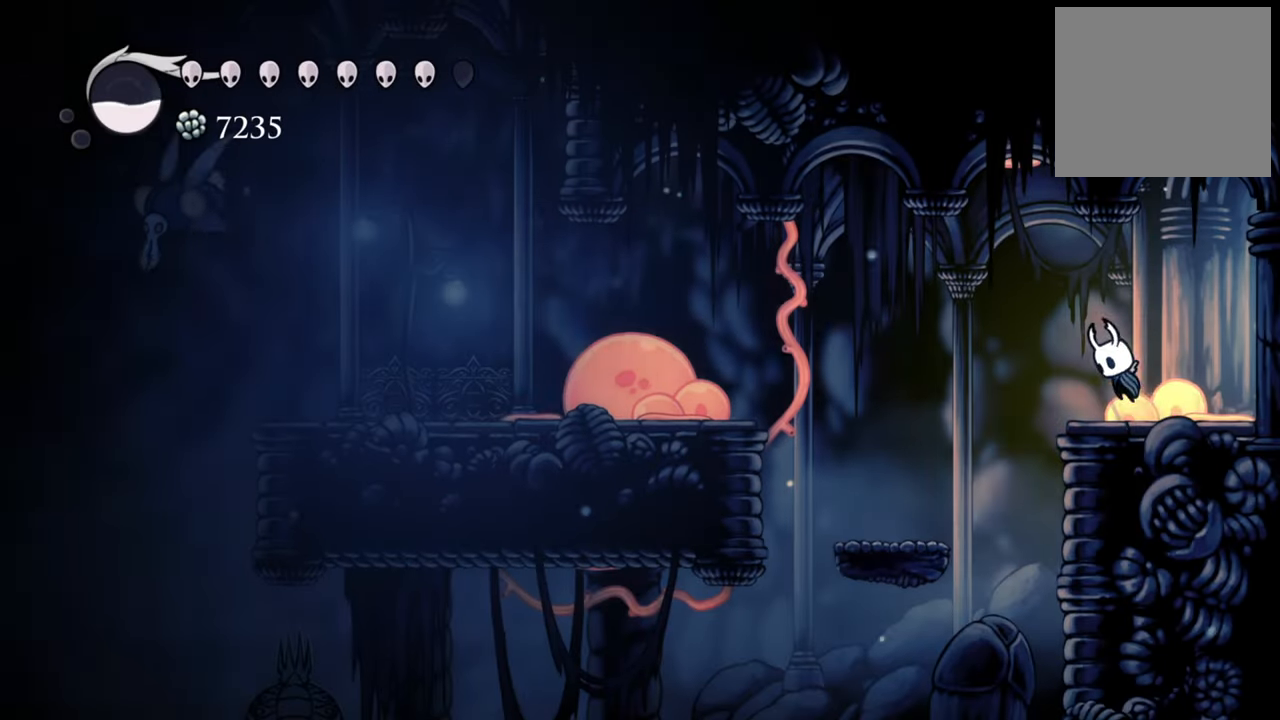
{"buttons": ["R2", "DPAD_LEFT"], "events": [[220, "A", "up"], [260, "R2", "down"]]}
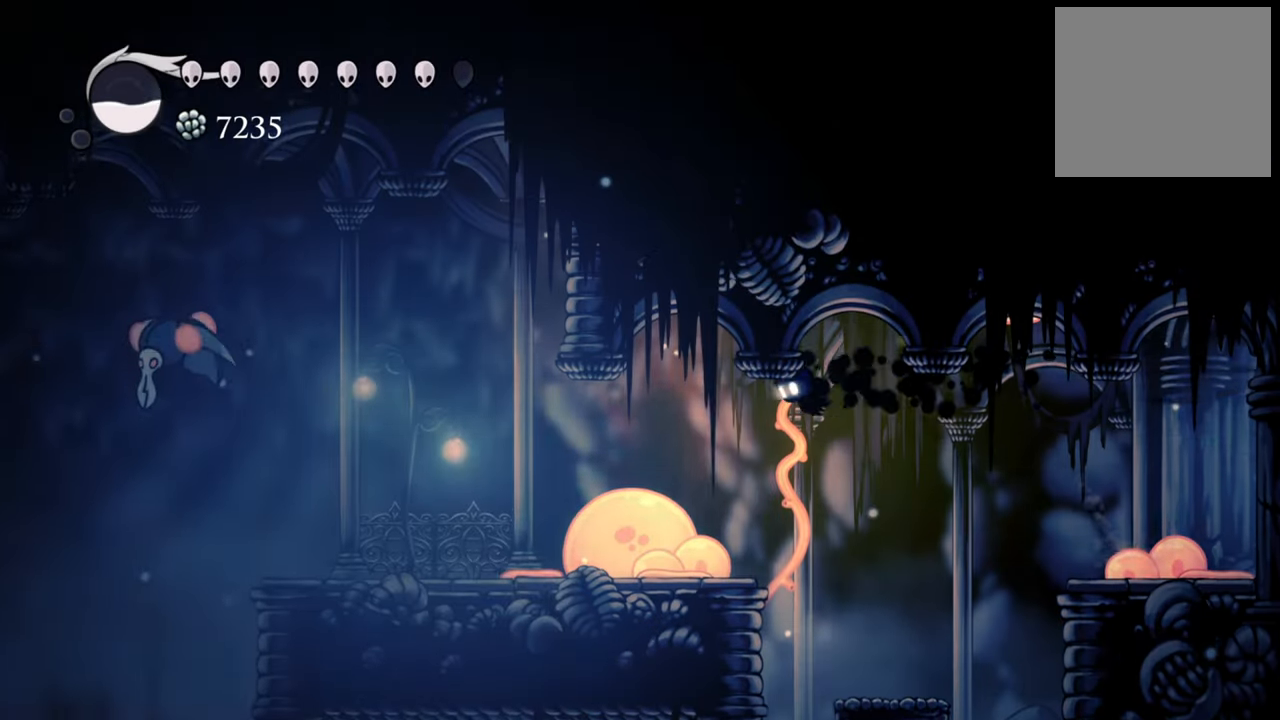
{"buttons": ["DPAD_LEFT"], "events": [[20, "R2", "up"]]}
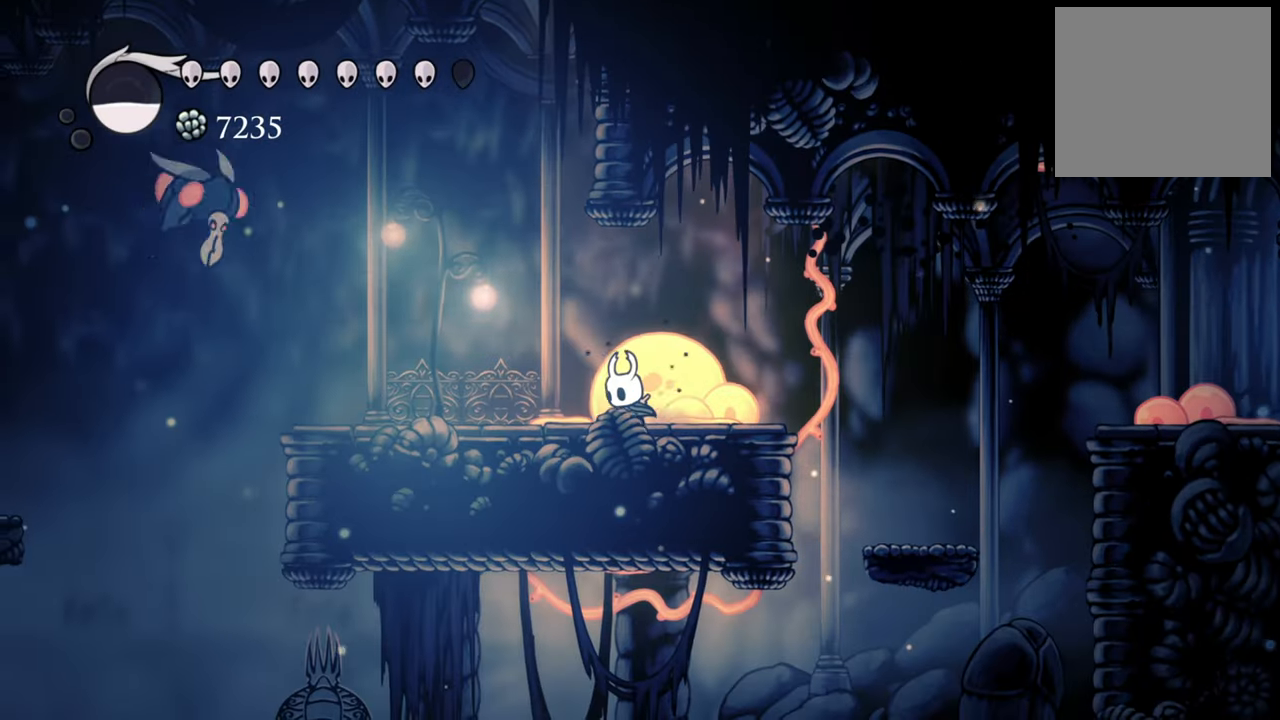
{"buttons": ["A", "DPAD_LEFT"], "events": [[400, "A", "down"]]}
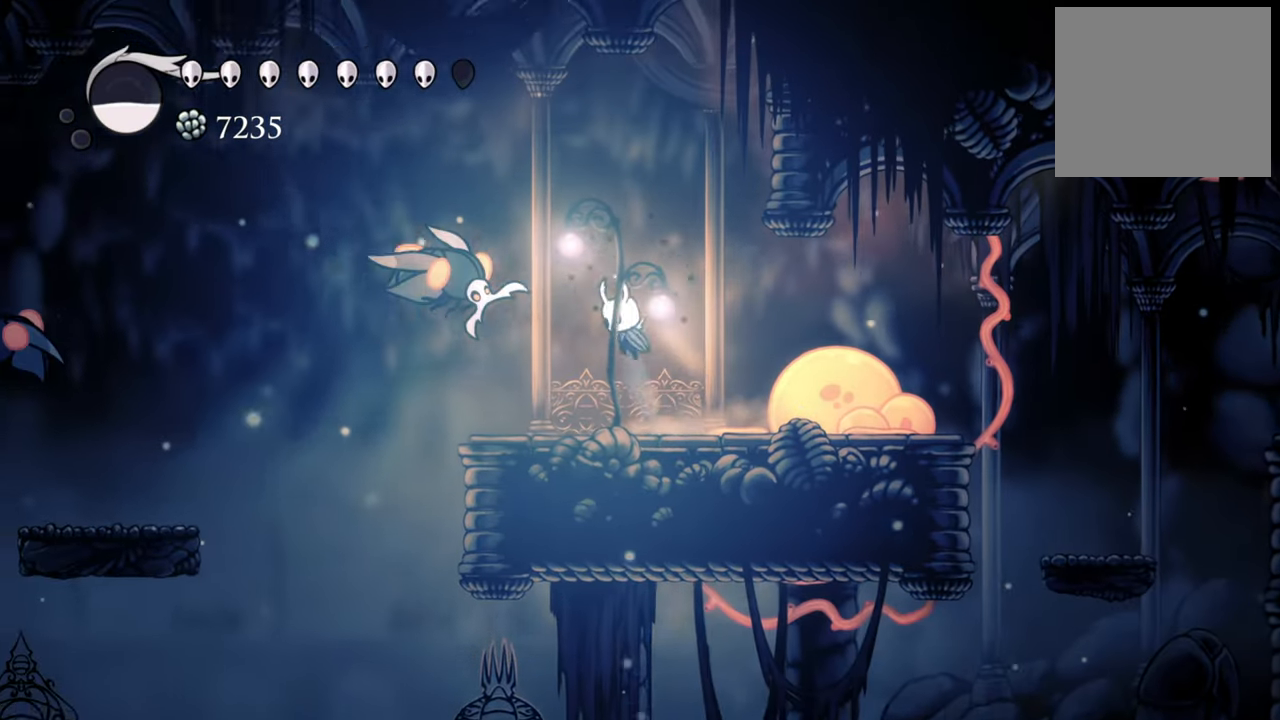
{"buttons": [], "events": [[100, "A", "up"], [120, "DPAD_LEFT", "up"], [120, "X", "down"], [260, "X", "up"]]}
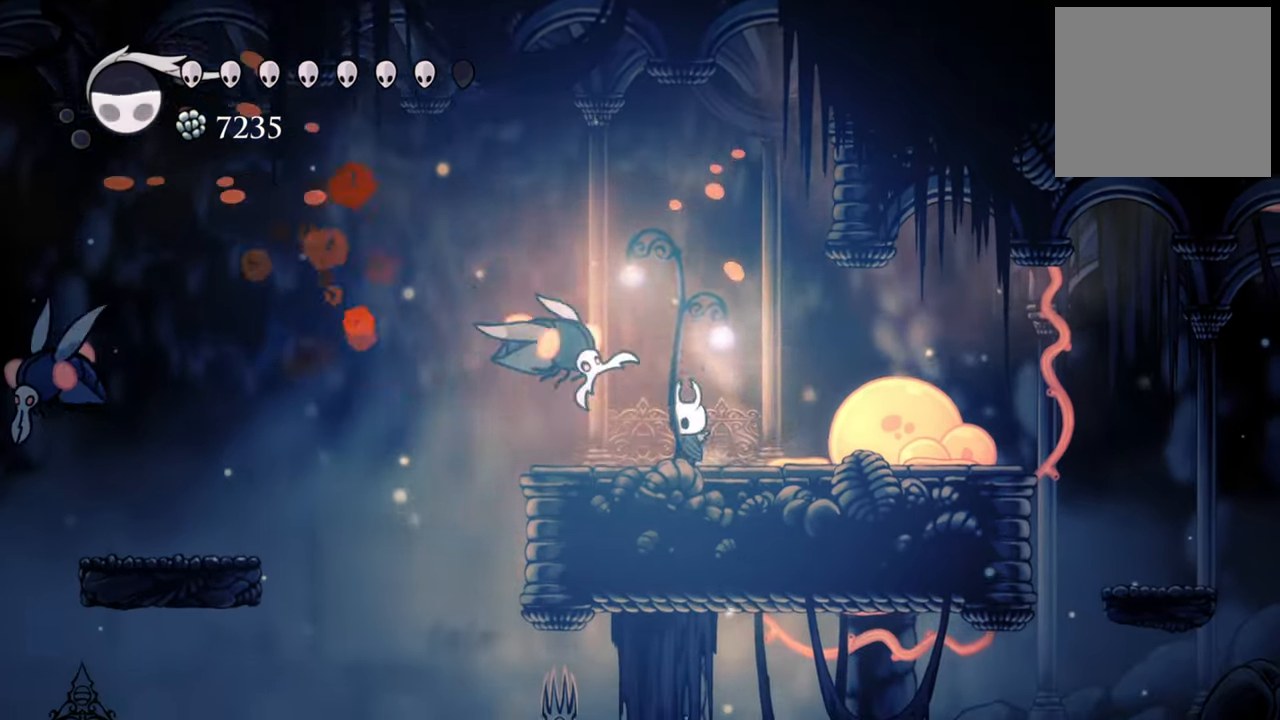
{"buttons": [], "events": [[80, "X", "down"], [200, "X", "up"]]}
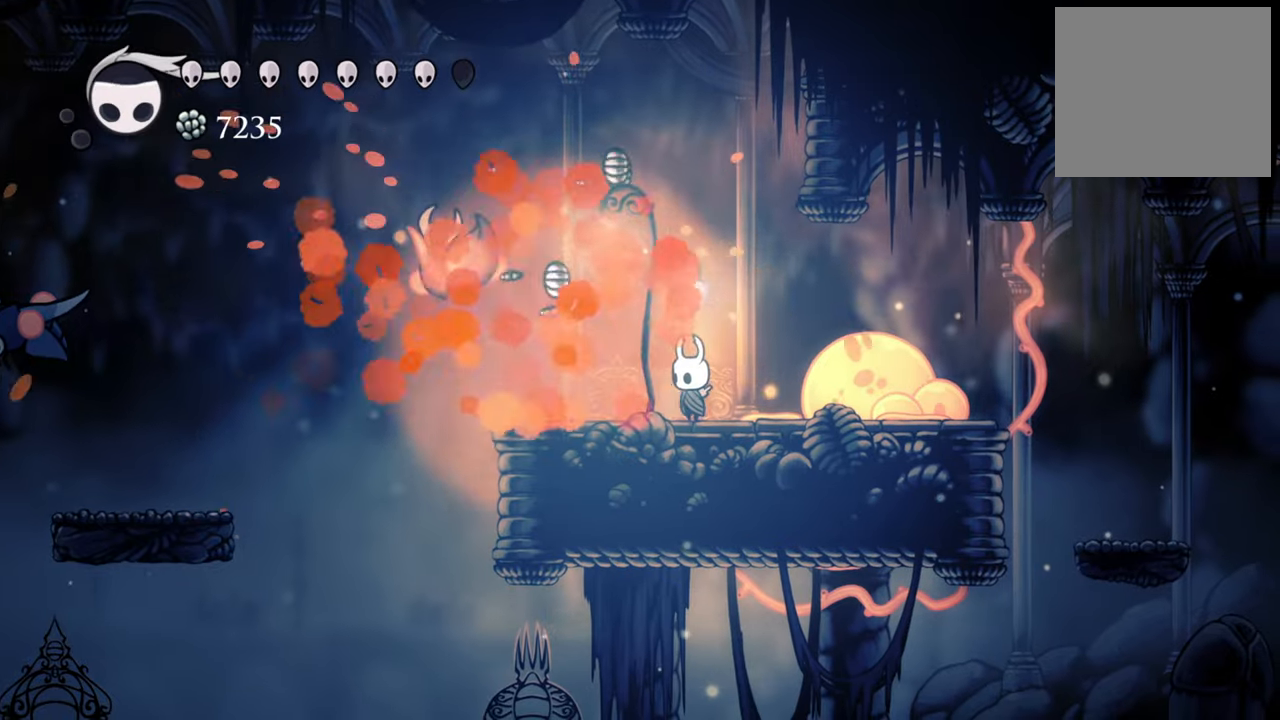
{"buttons": ["DPAD_LEFT"], "events": [[360, "DPAD_LEFT", "down"]]}
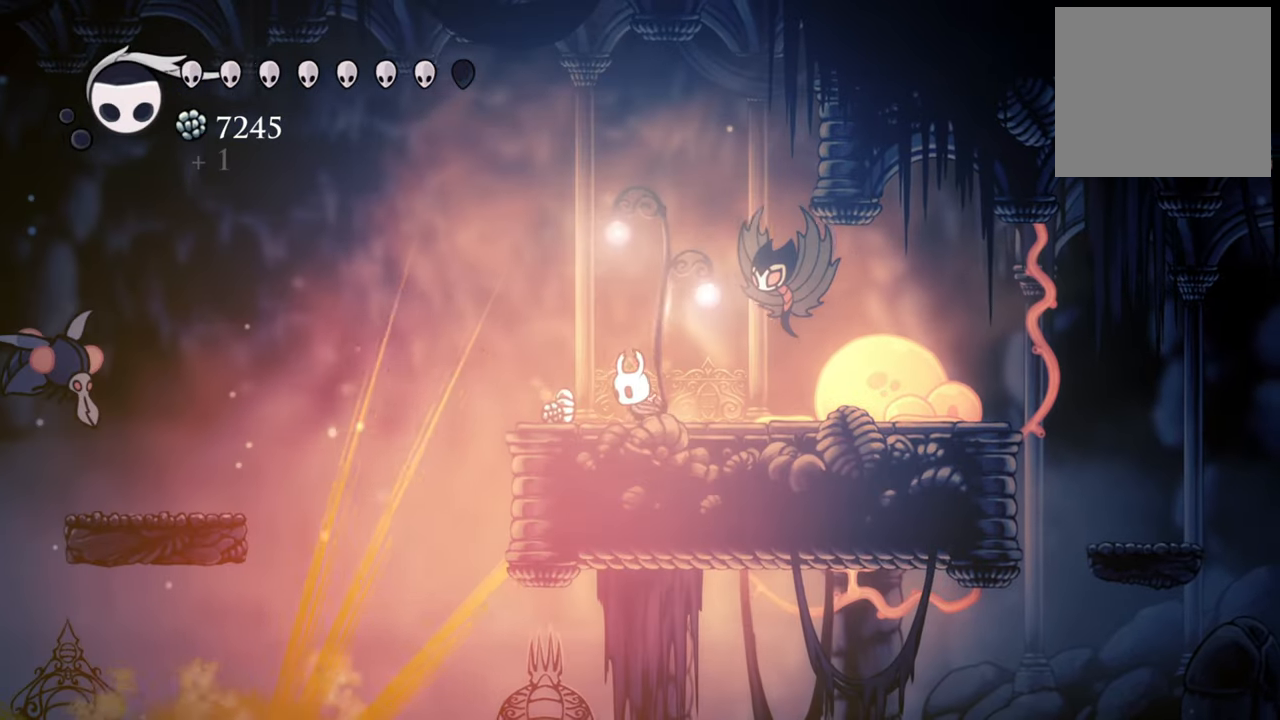
{"buttons": [], "events": [[100, "DPAD_LEFT", "up"]]}
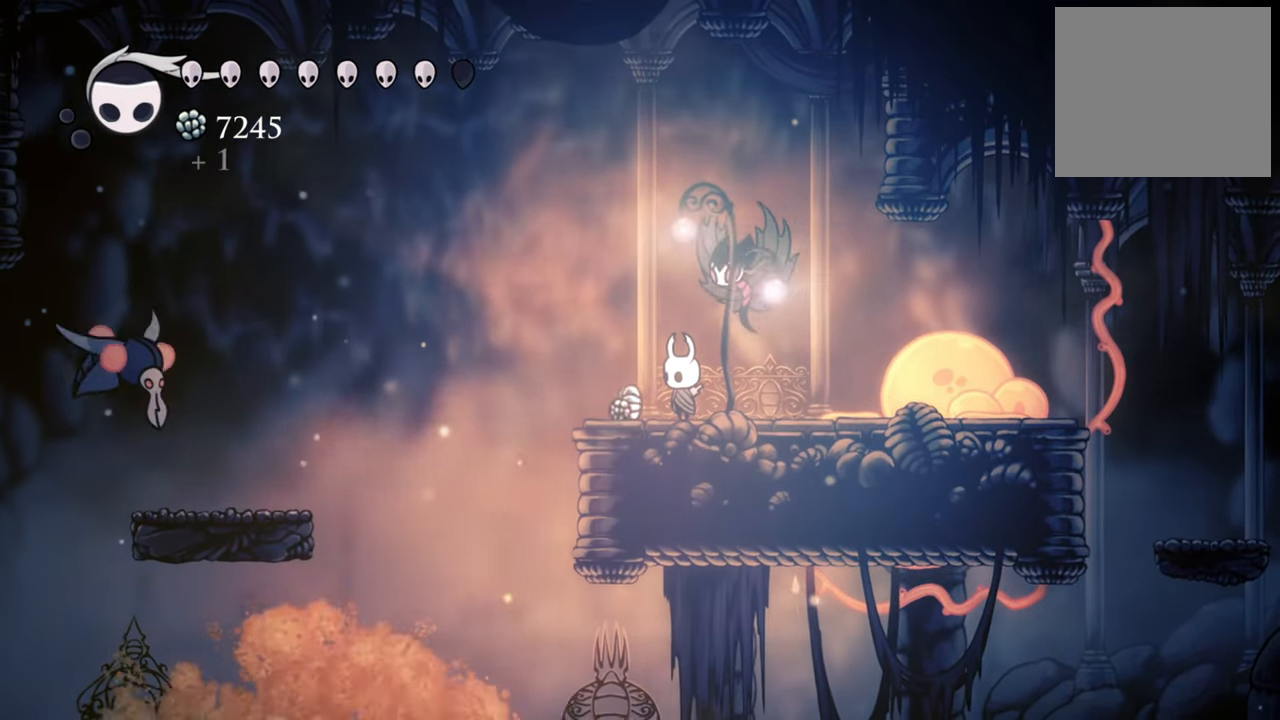
{"buttons": ["R2", "DPAD_LEFT"], "events": [[100, "DPAD_LEFT", "down"], [140, "A", "down"], [440, "R2", "down"], [480, "A", "up"]]}
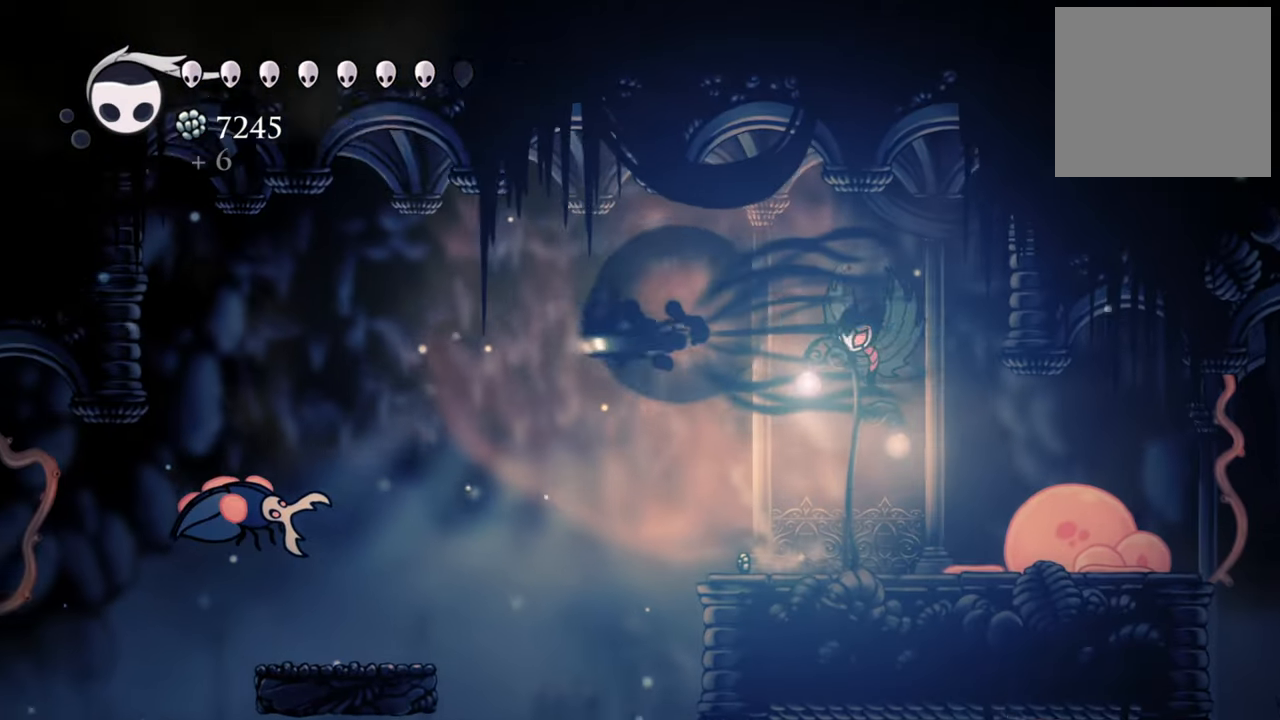
{"buttons": [], "events": [[140, "R2", "up"], [240, "DPAD_LEFT", "up"], [380, "X", "down"], [500, "X", "up"]]}
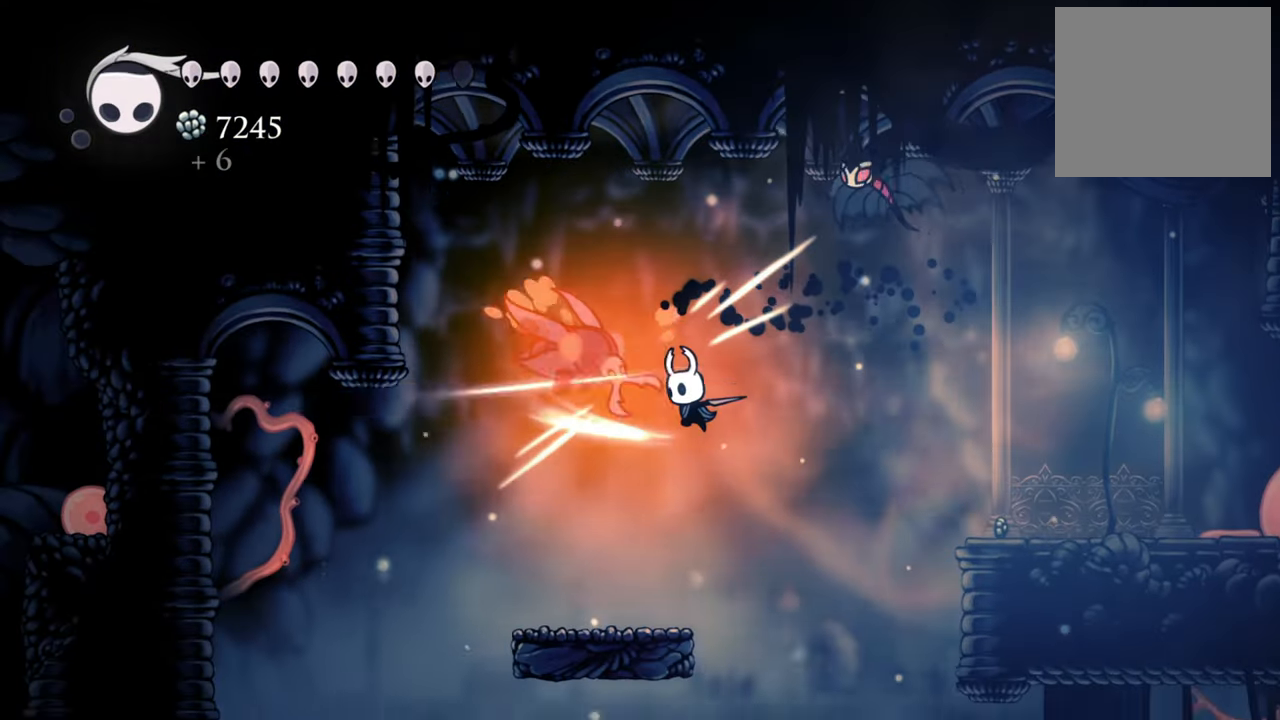
{"buttons": [], "events": [[240, "DPAD_LEFT", "down"], [360, "X", "down"], [440, "DPAD_LEFT", "up"], [500, "X", "up"]]}
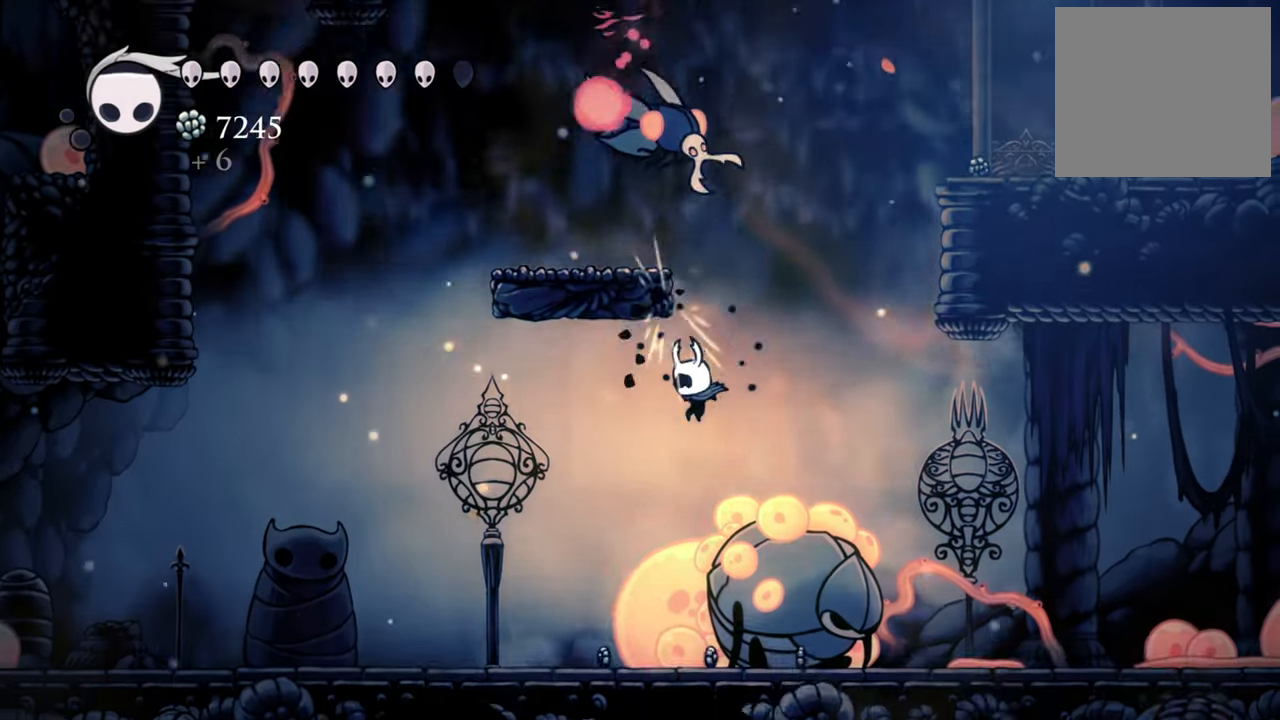
{"buttons": ["DPAD_UP"], "events": [[140, "DPAD_UP", "down"], [300, "A", "down"], [340, "DPAD_RIGHT", "down"], [480, "DPAD_RIGHT", "up"], [500, "A", "up"]]}
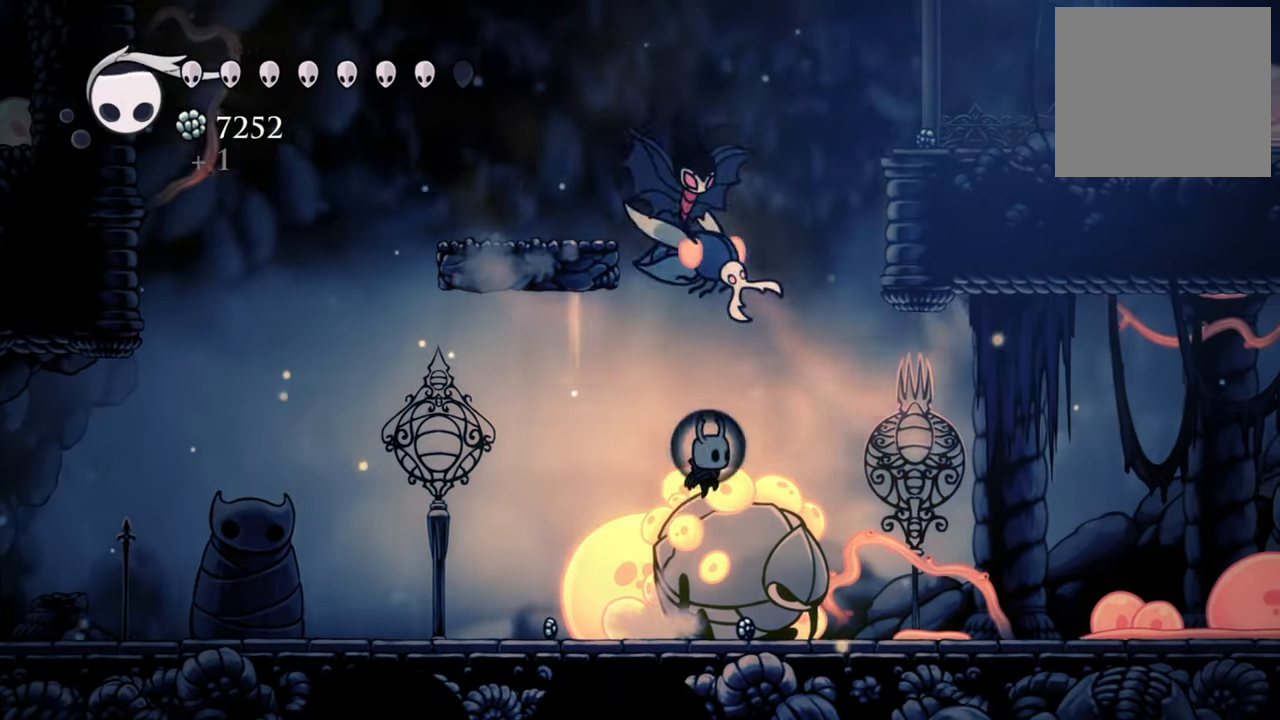
{"buttons": ["DPAD_RIGHT"], "events": [[40, "X", "down"], [160, "X", "up"], [180, "DPAD_UP", "up"], [500, "DPAD_RIGHT", "down"]]}
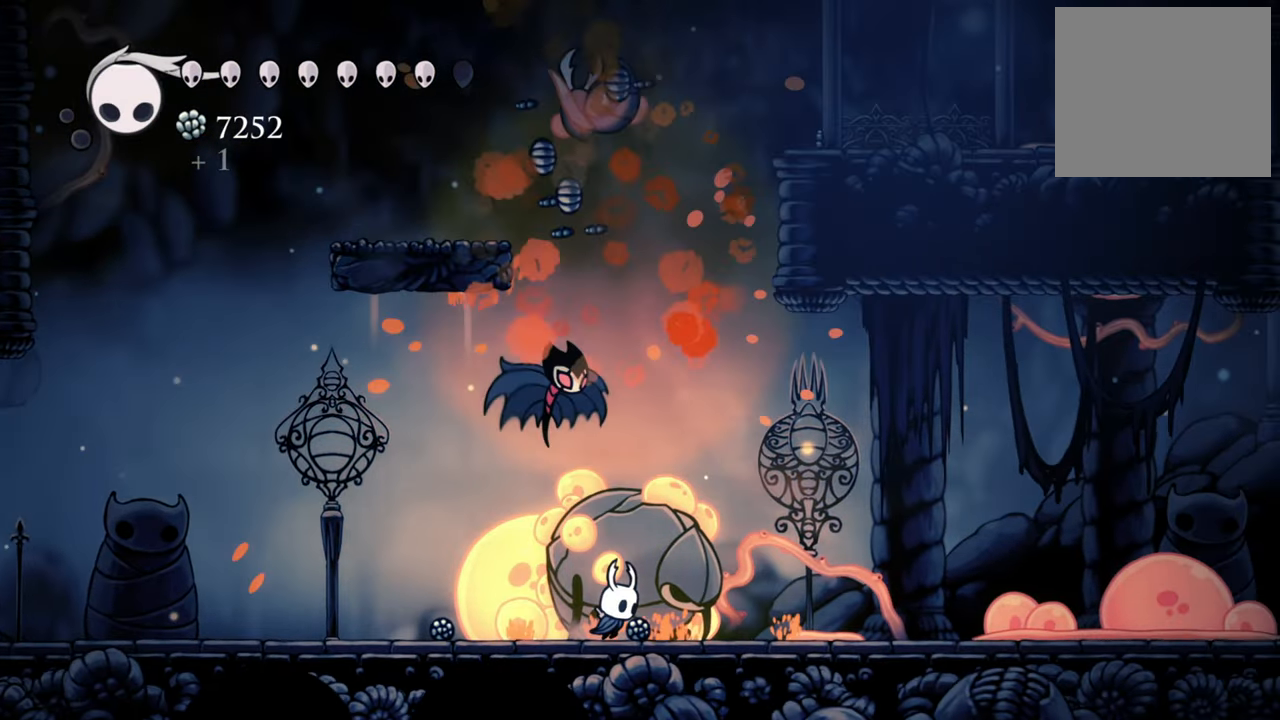
{"buttons": ["DPAD_RIGHT"], "events": [[20, "R2", "down"], [260, "R2", "up"]]}
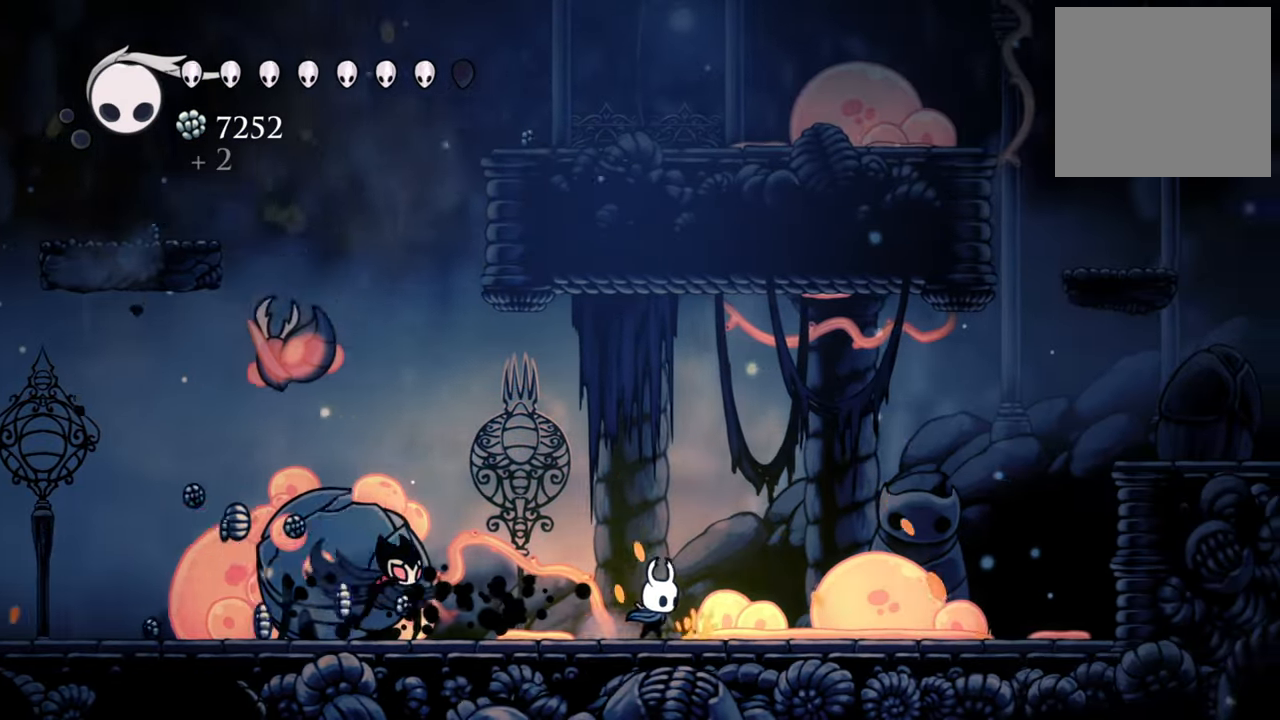
{"buttons": [], "events": [[480, "DPAD_RIGHT", "up"]]}
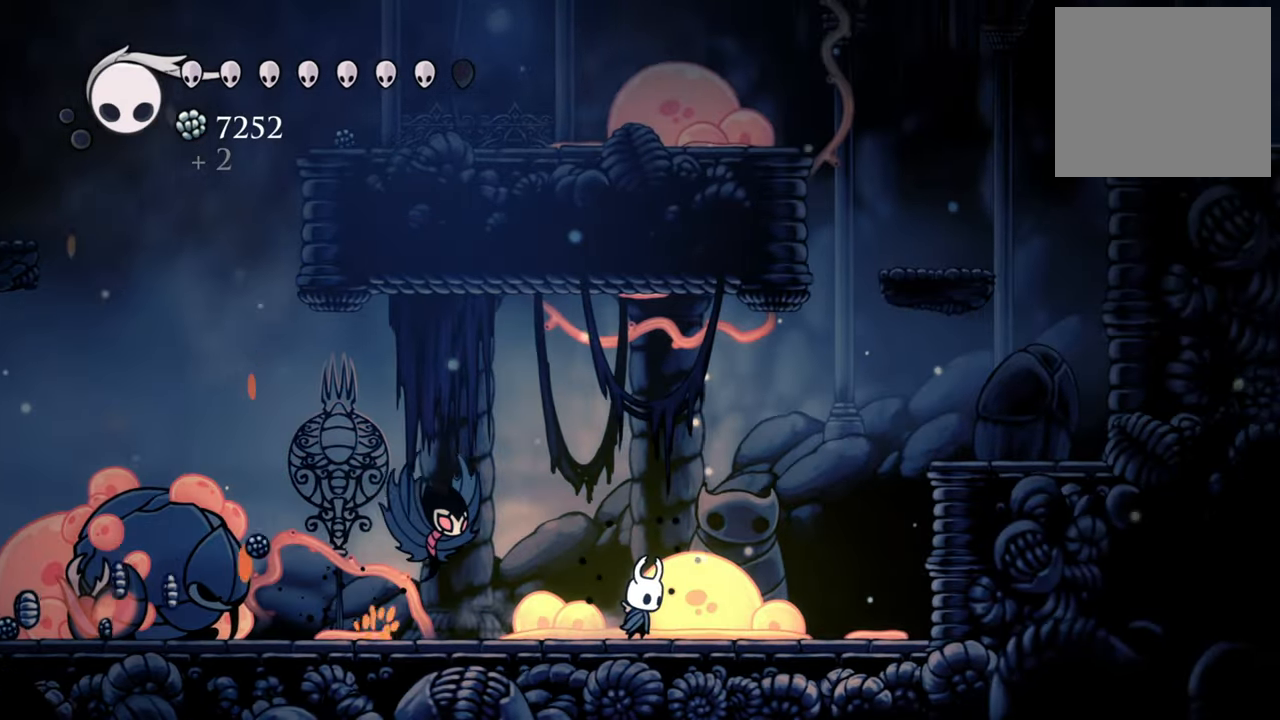
{"buttons": [], "events": []}
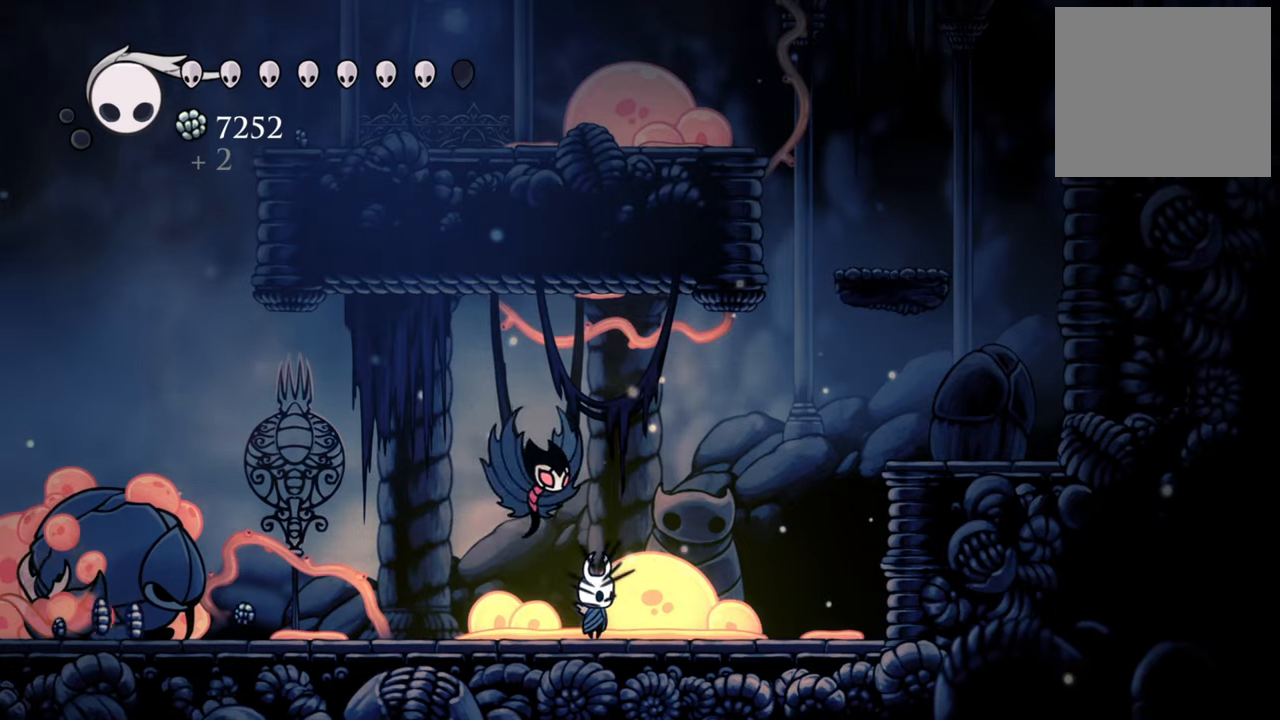
{"buttons": [], "events": []}
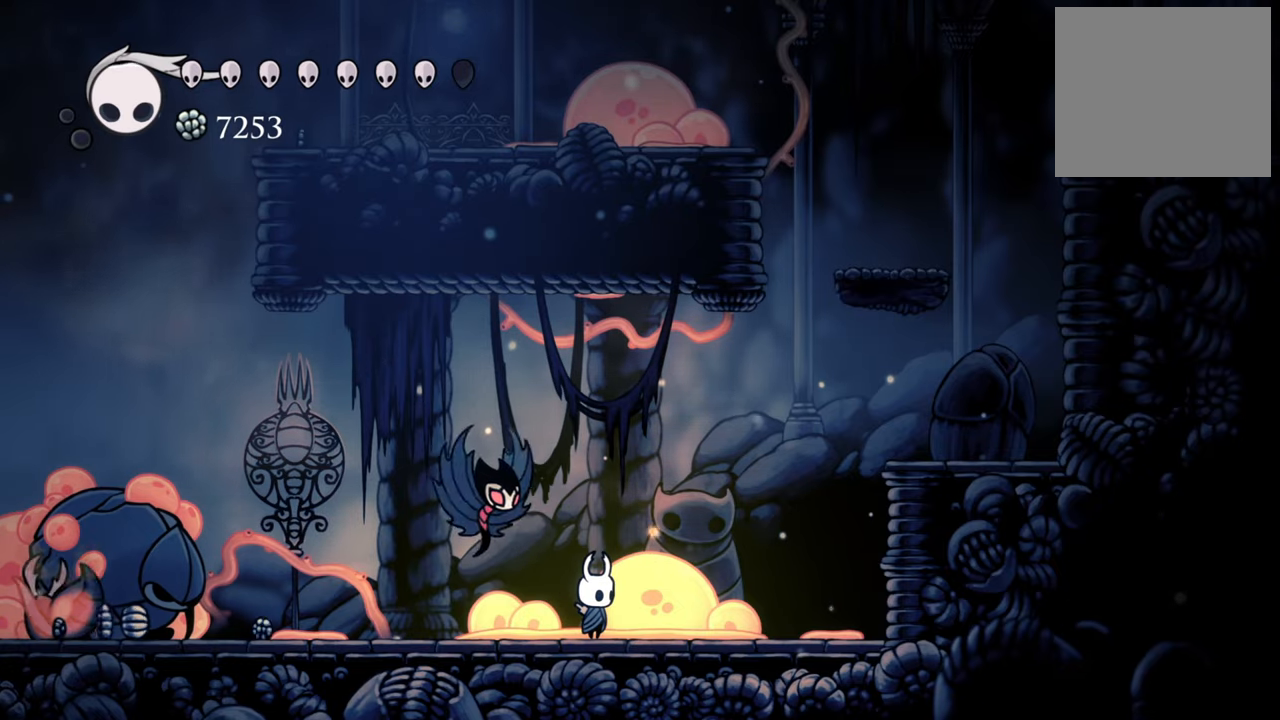
{"buttons": [], "events": []}
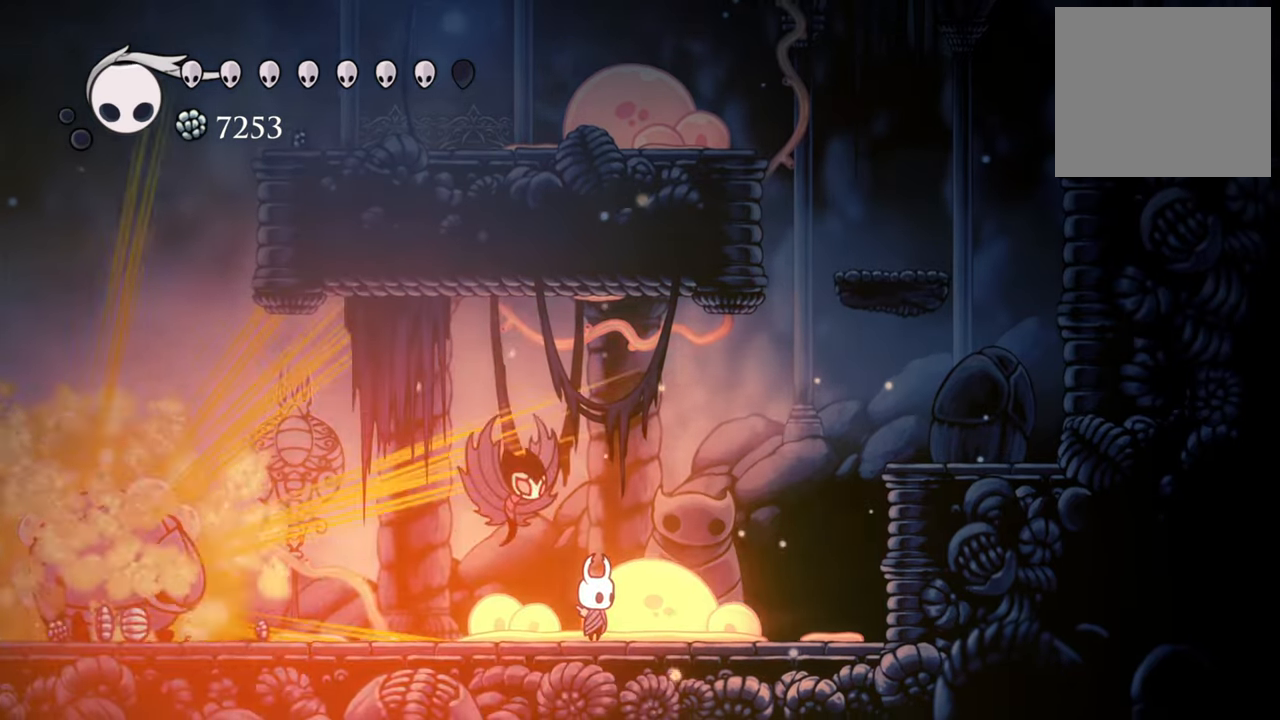
{"buttons": ["DPAD_LEFT"], "events": [[400, "DPAD_LEFT", "down"]]}
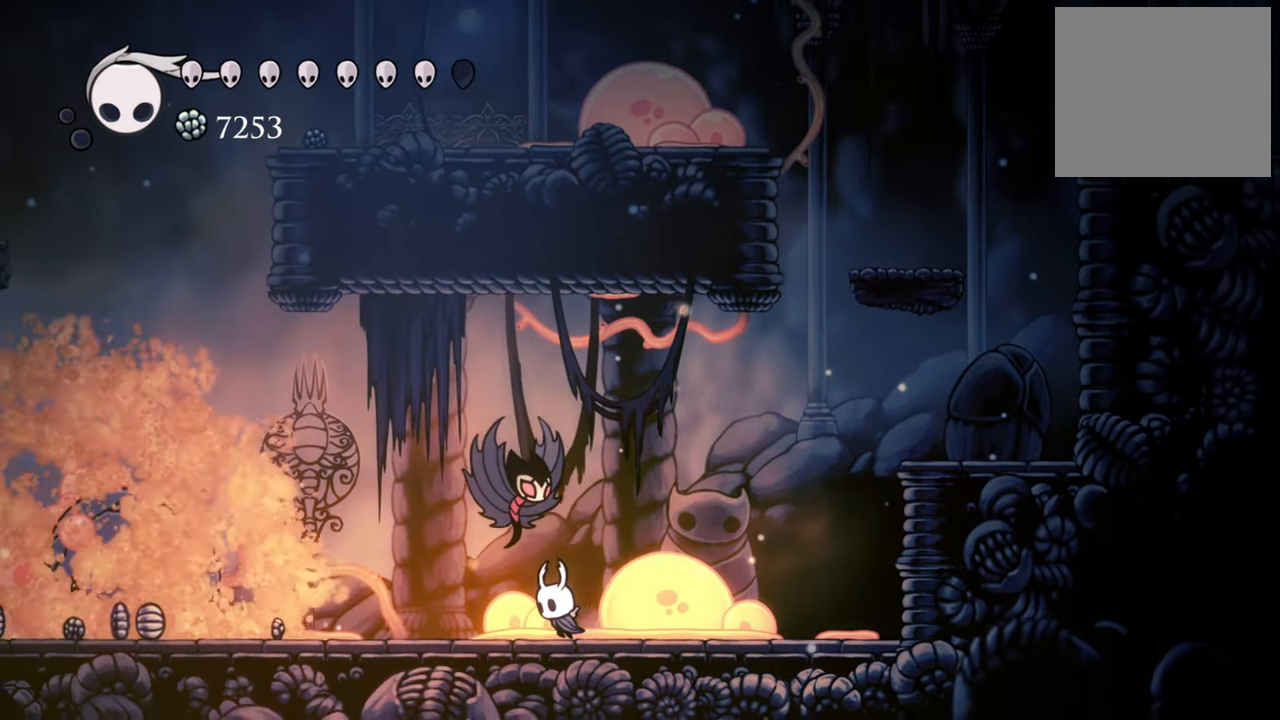
{"buttons": ["DPAD_LEFT"], "events": []}